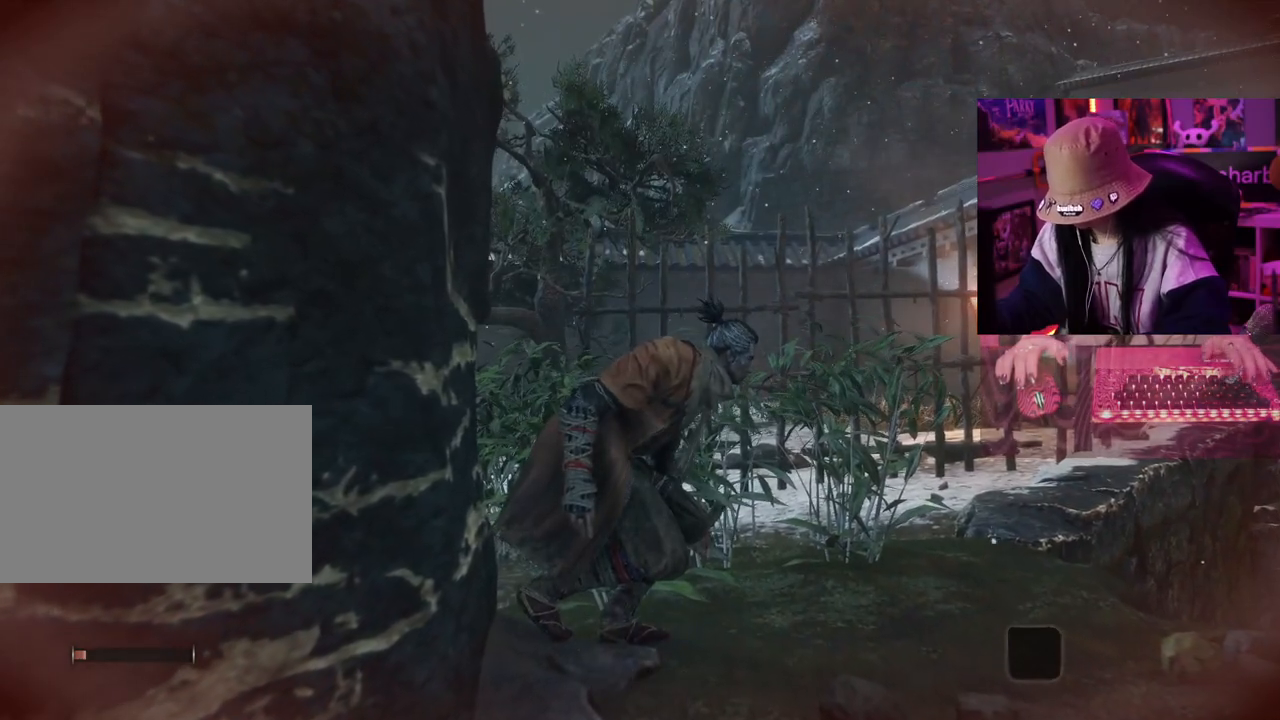
Gameplay with keyboard and mouse; each line is a JSON object with the keys and mouse buttons held at the frame after it. "events" lists presses ("down") and releases ("up") of "1", "2", "3", "4", "5", "a", "alt", "c", "caps_lock", "ctrl", "d", "e", "f", "g", "q", "r", "s", "shift", "space", "t", "tab", "v", "w", "x", "z", "mouse_left", "mouse_wheel" and "mouse_right" between this image and that frame as [ms after this image, input, new state], when the widget could be followed in between. "mouse_left", "mouse_wheel", "mouse_right" = the "left", "wheel", "right" buttons of the "mouse" list. No other keys are recorded. "wheel" means that the mouse wheel is clicked or scrolled. Not read: mouse_move.
{"keys": [], "mouse": [], "events": [[133, "w", "down"], [417, "w", "up"]]}
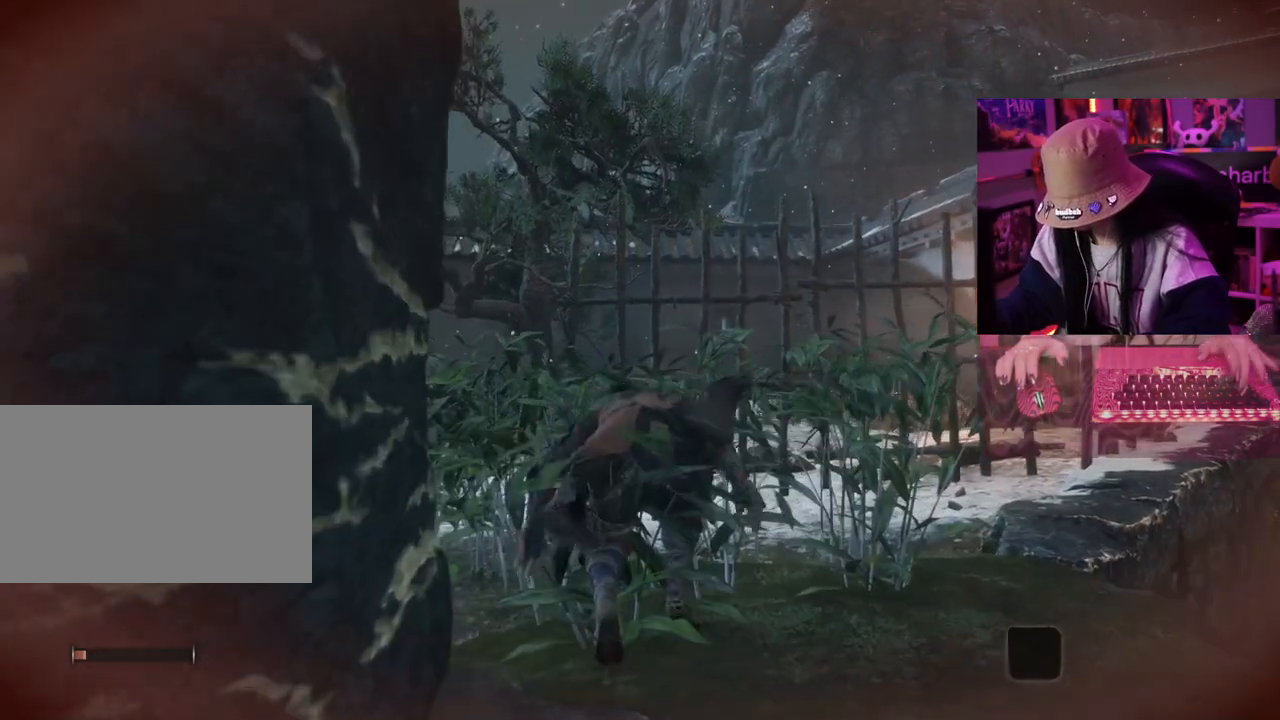
{"keys": [], "mouse": [], "events": []}
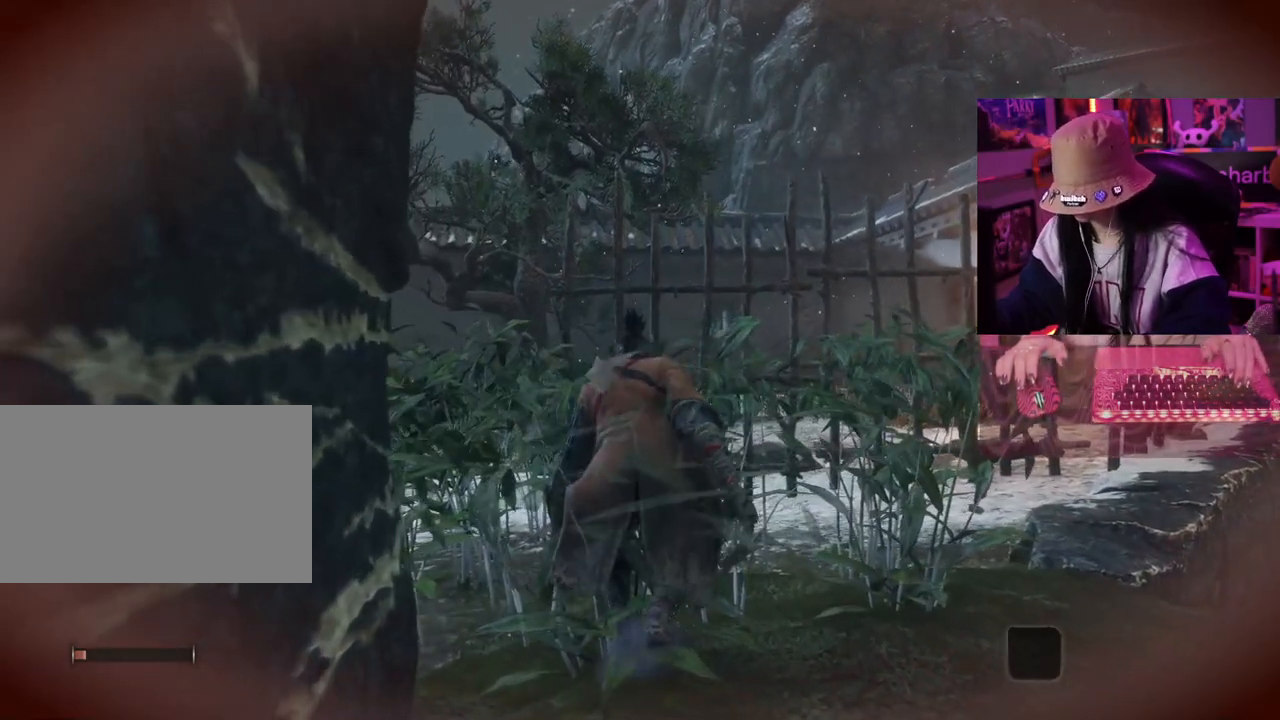
{"keys": [], "mouse": [], "events": []}
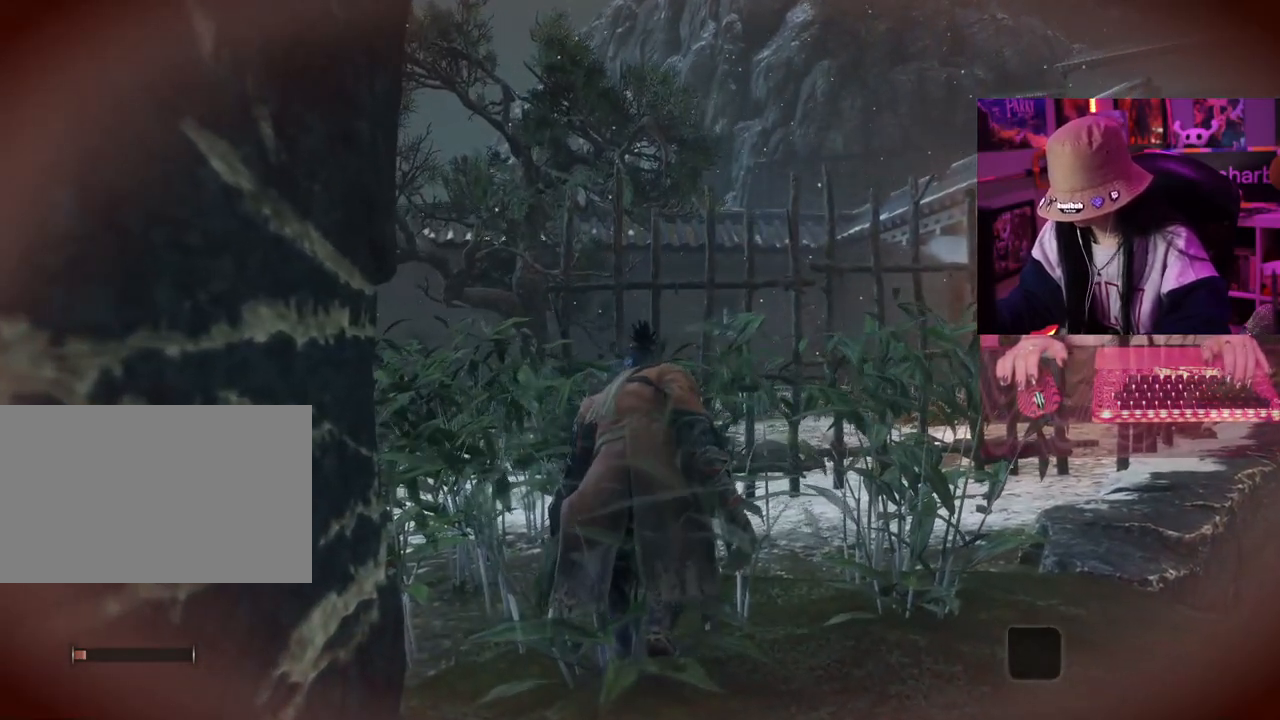
{"keys": [], "mouse": [], "events": [[33, "a", "down"], [133, "a", "up"]]}
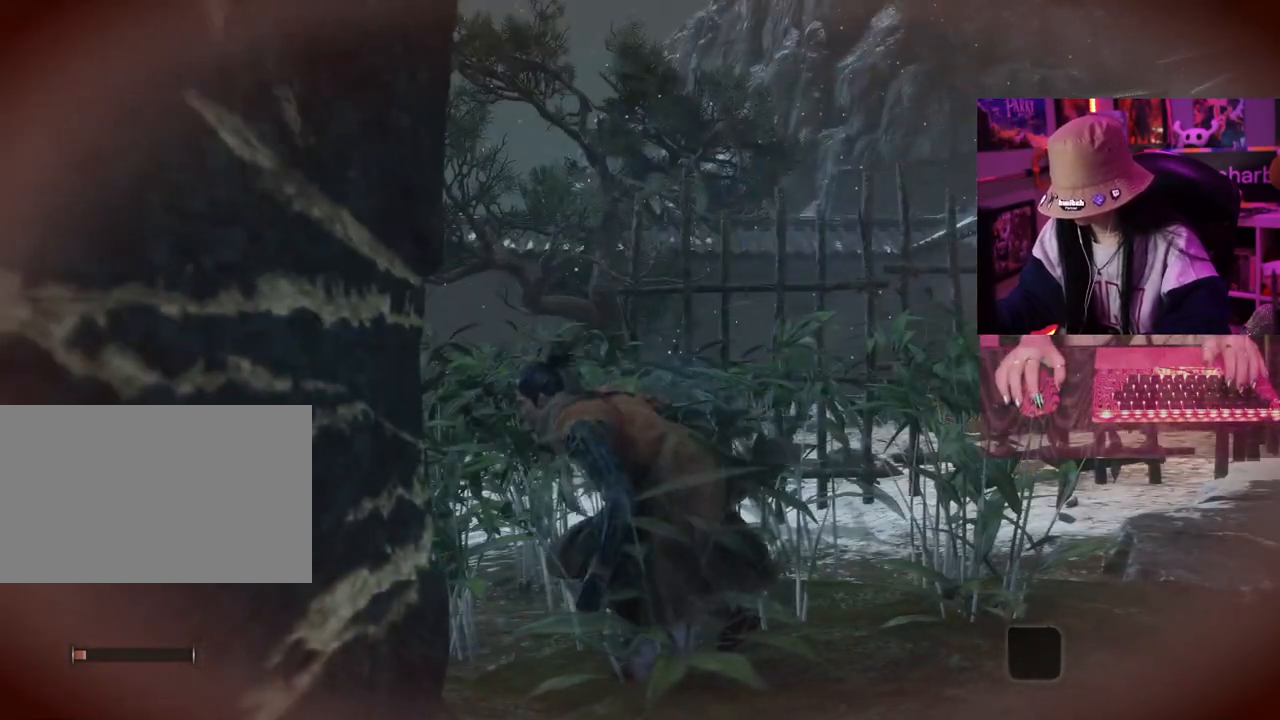
{"keys": [], "mouse": [], "events": [[233, "mouse_wheel", "down"], [383, "mouse_wheel", "up"]]}
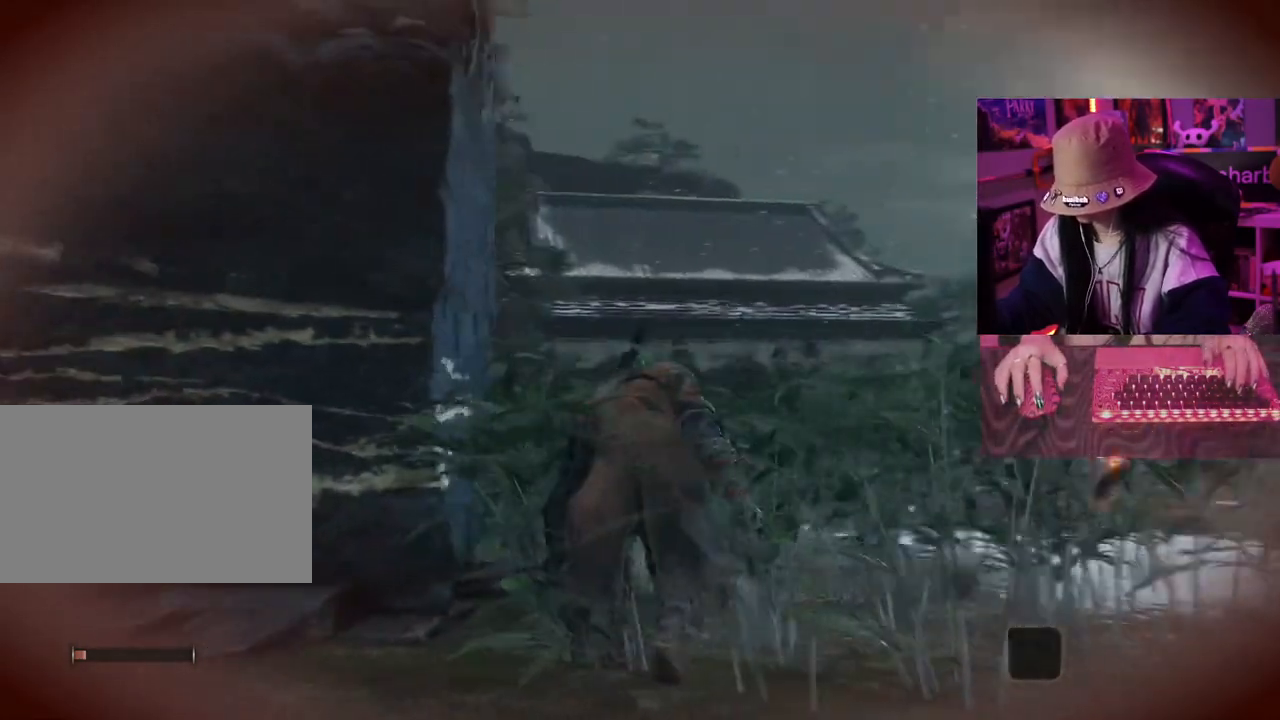
{"keys": ["w"], "mouse": [], "events": [[350, "w", "down"]]}
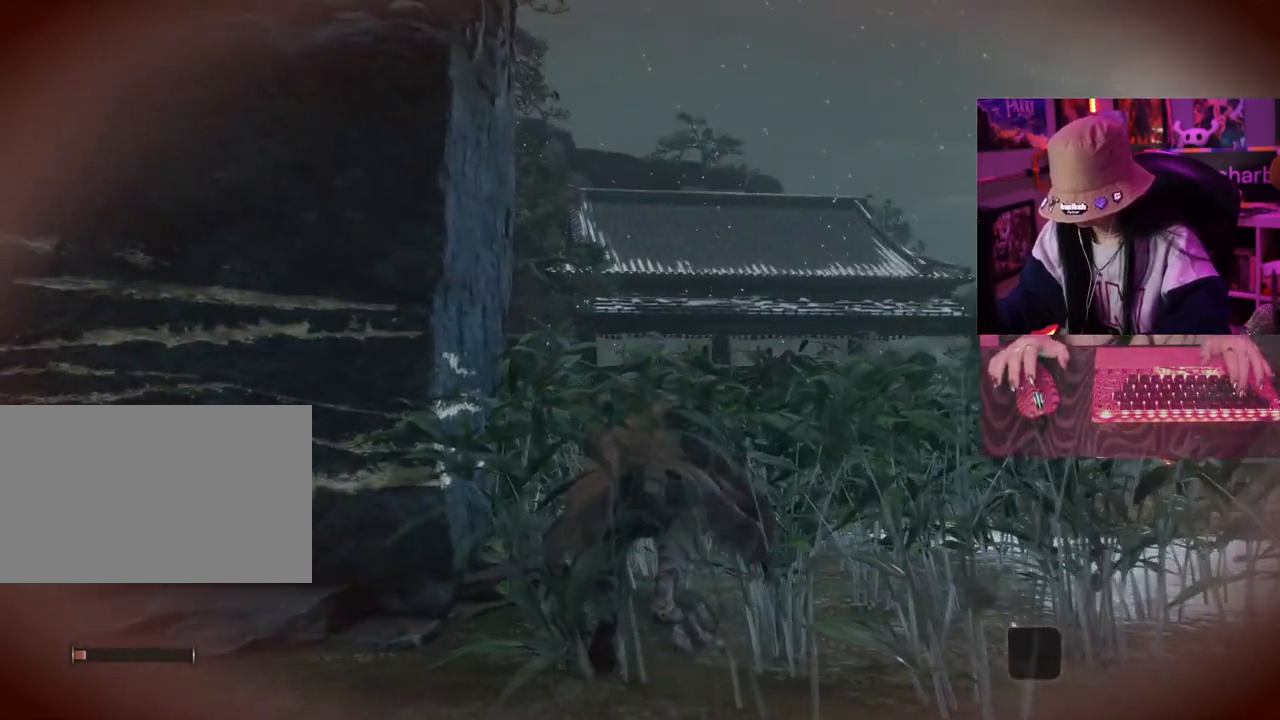
{"keys": ["w"], "mouse": [], "events": []}
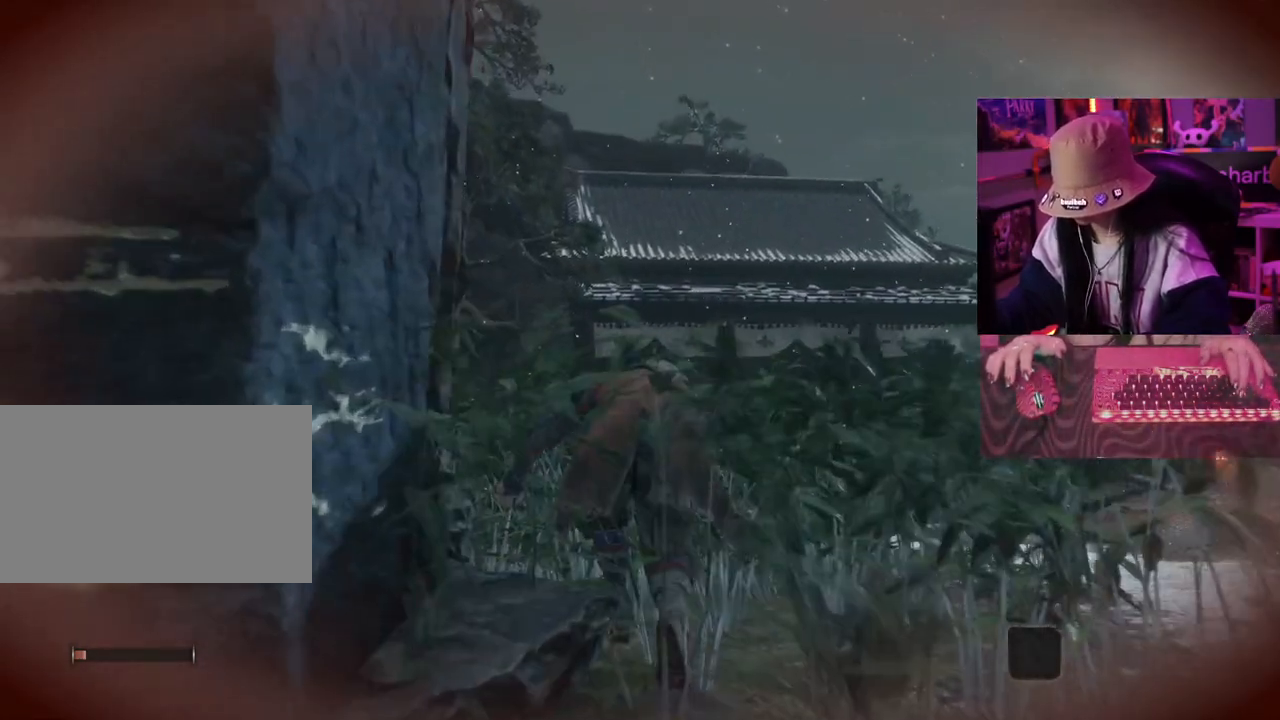
{"keys": ["w"], "mouse": [], "events": []}
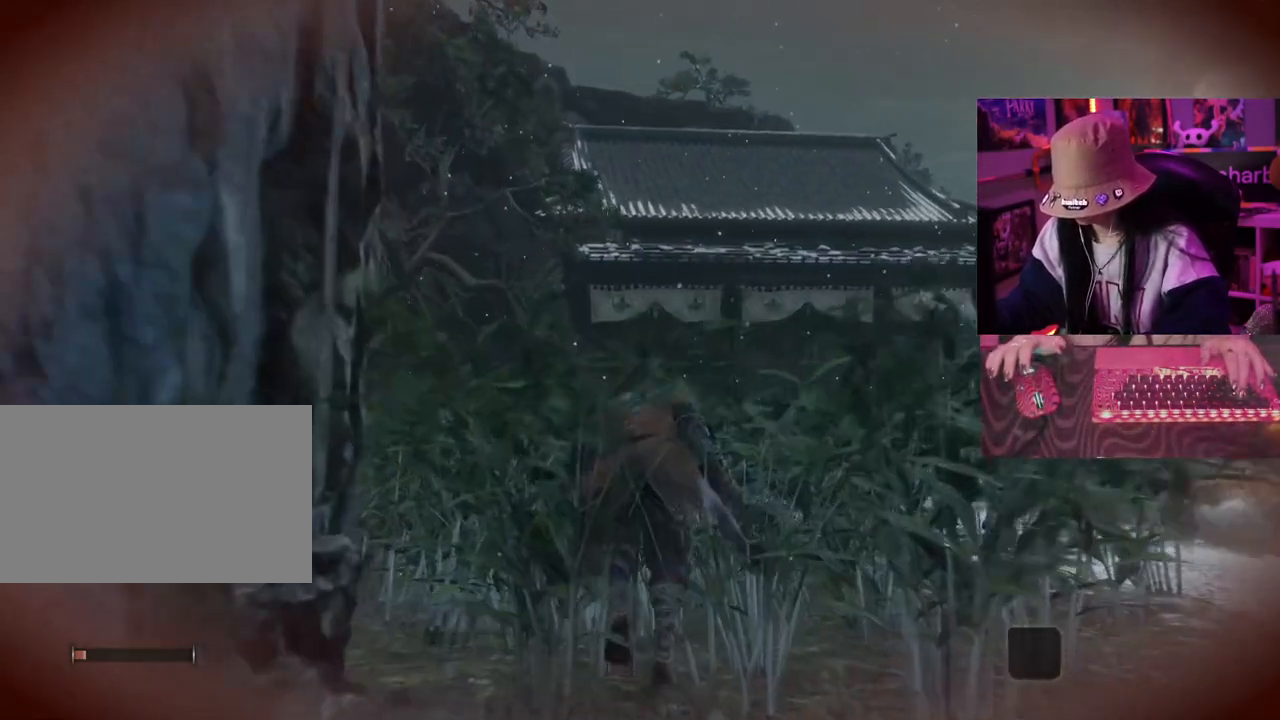
{"keys": ["w"], "mouse": [], "events": []}
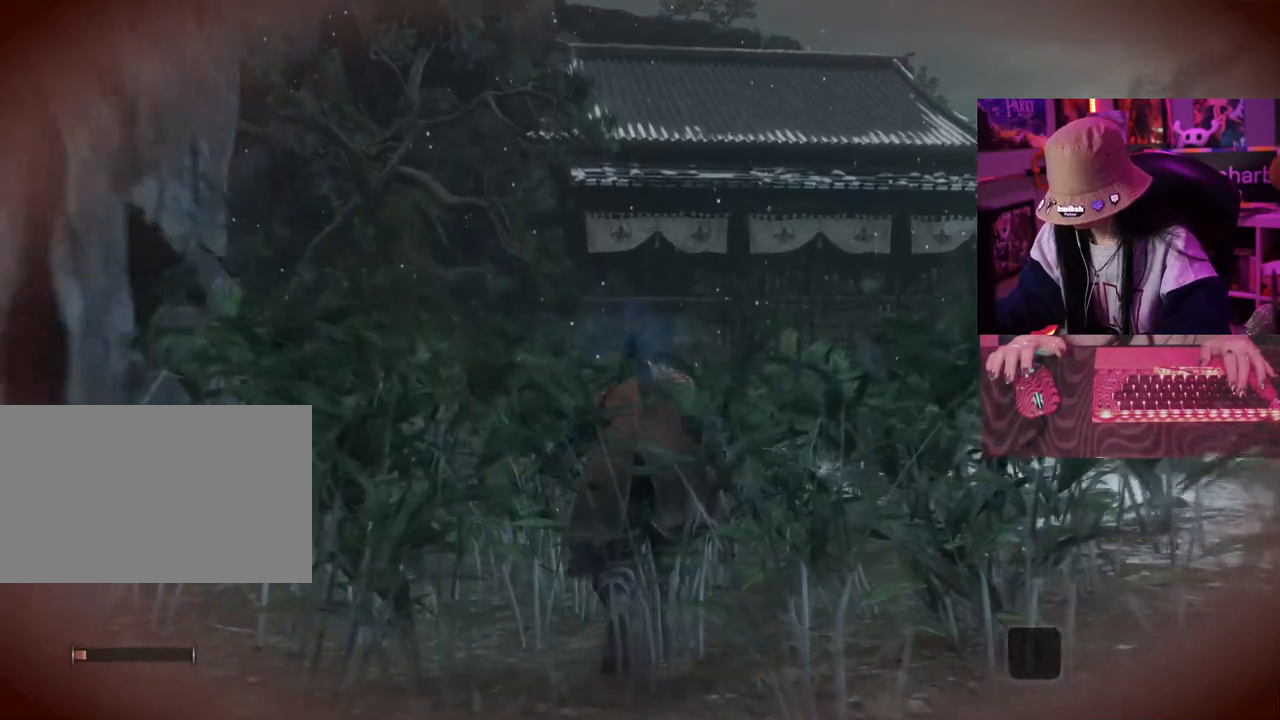
{"keys": ["w"], "mouse": [], "events": []}
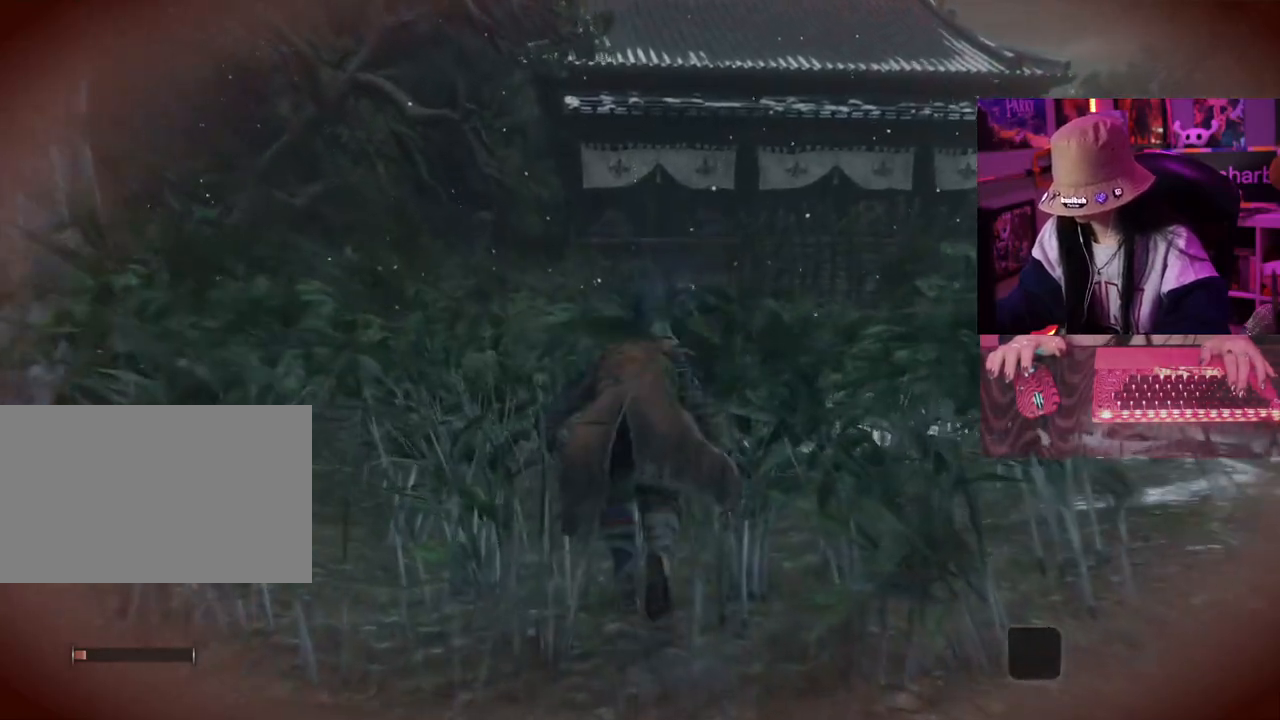
{"keys": ["w"], "mouse": [], "events": []}
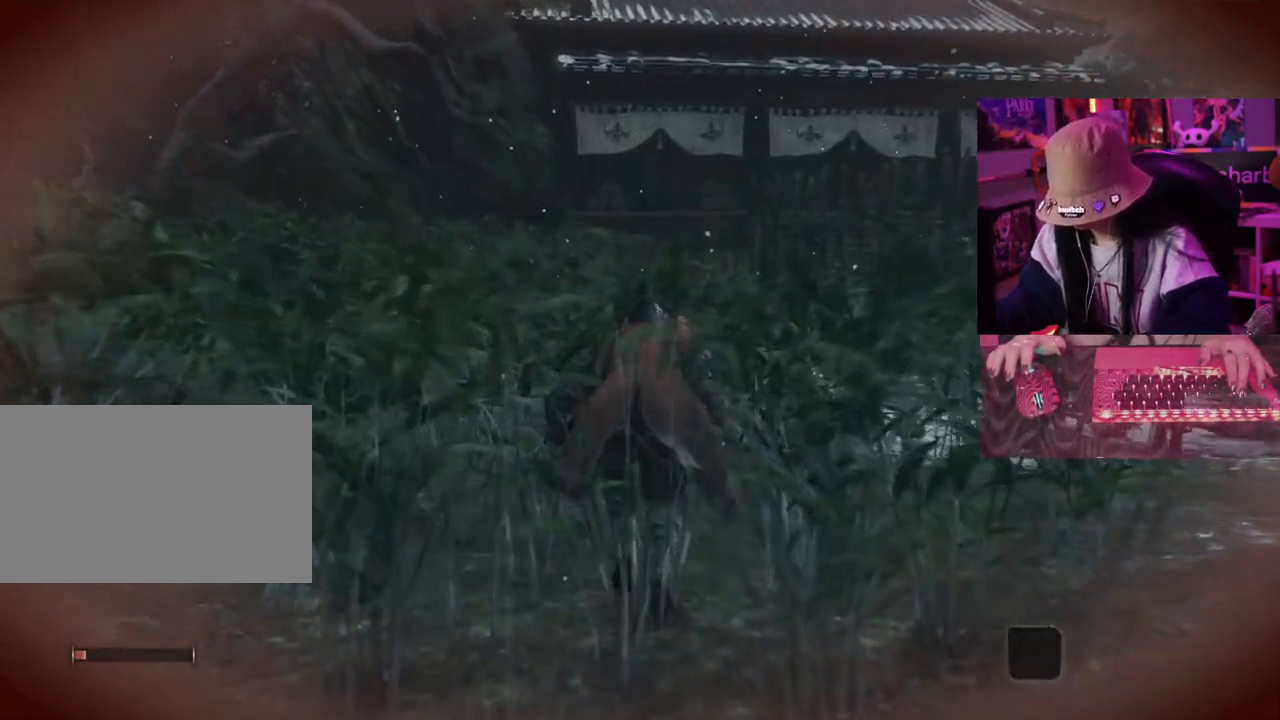
{"keys": ["w"], "mouse": [], "events": []}
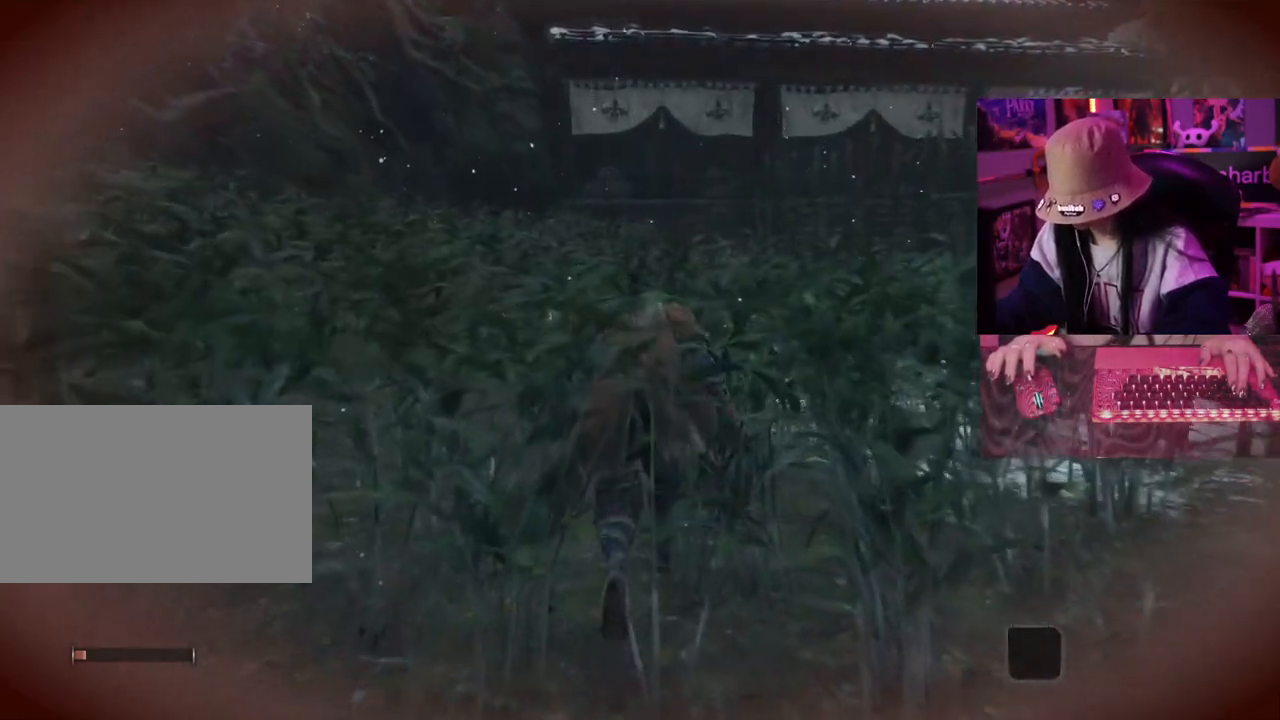
{"keys": ["w"], "mouse": [], "events": []}
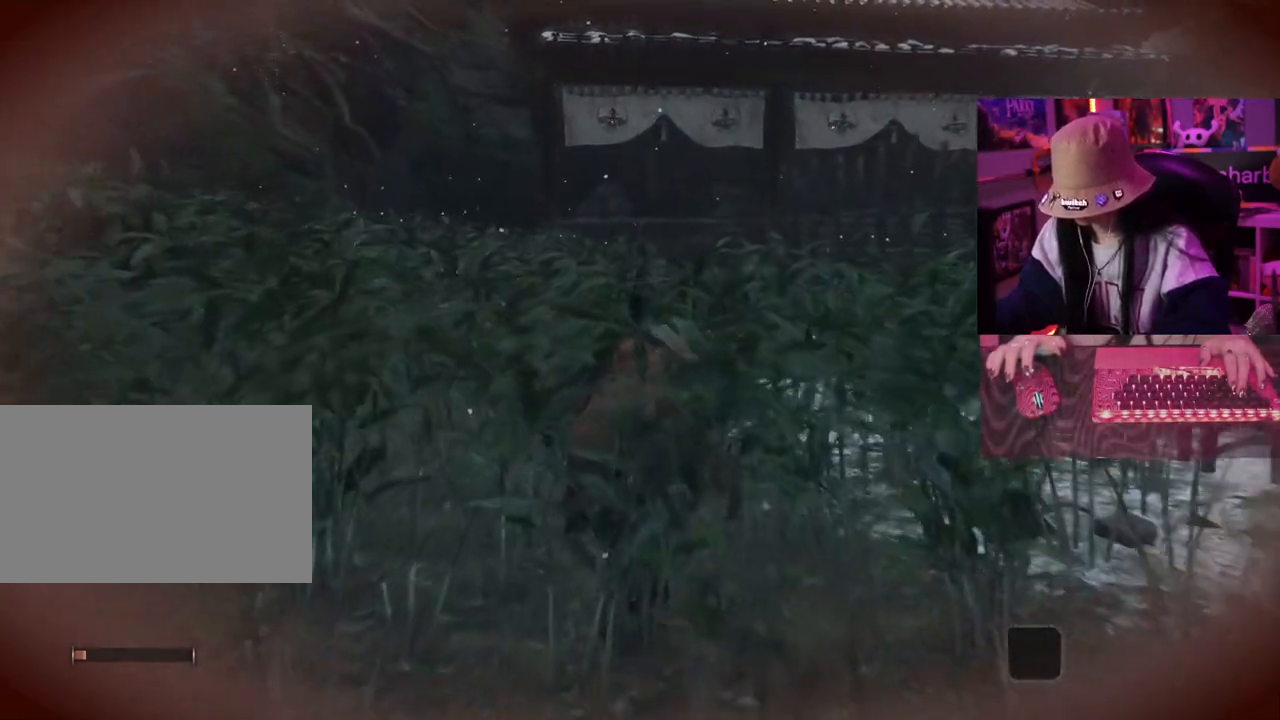
{"keys": ["w"], "mouse": [], "events": []}
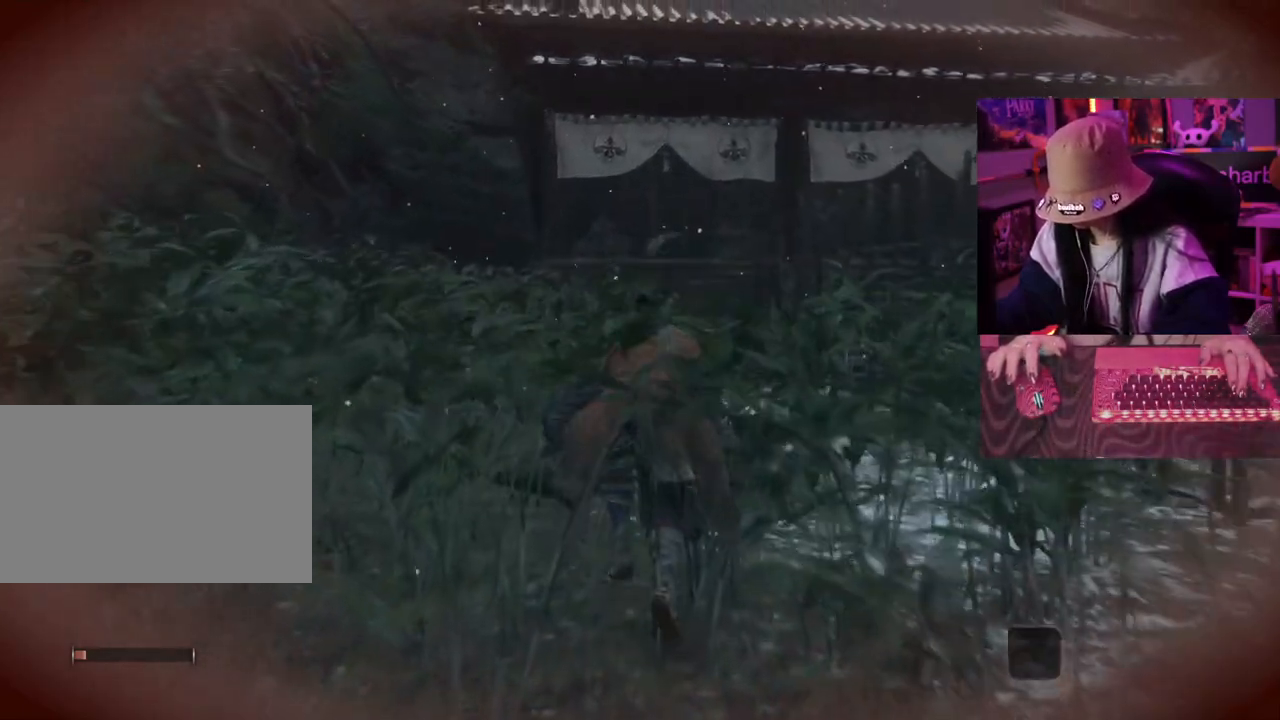
{"keys": ["w"], "mouse": [], "events": []}
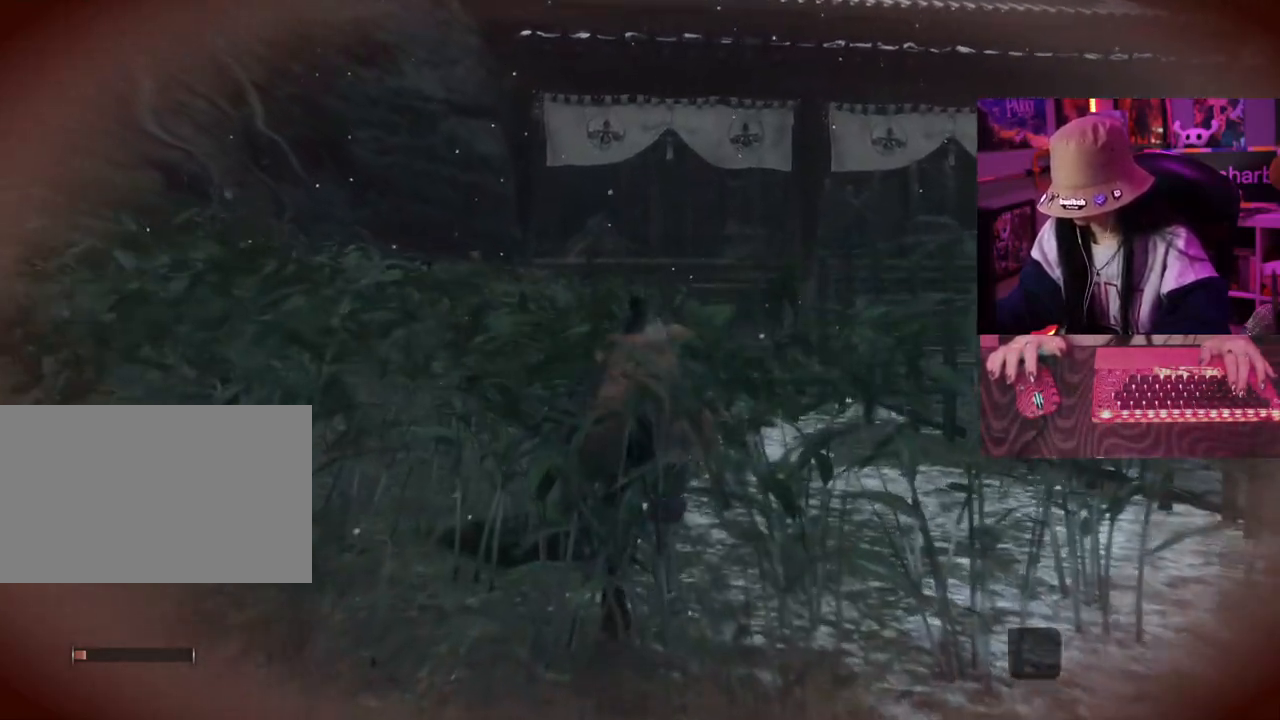
{"keys": ["w"], "mouse": [], "events": []}
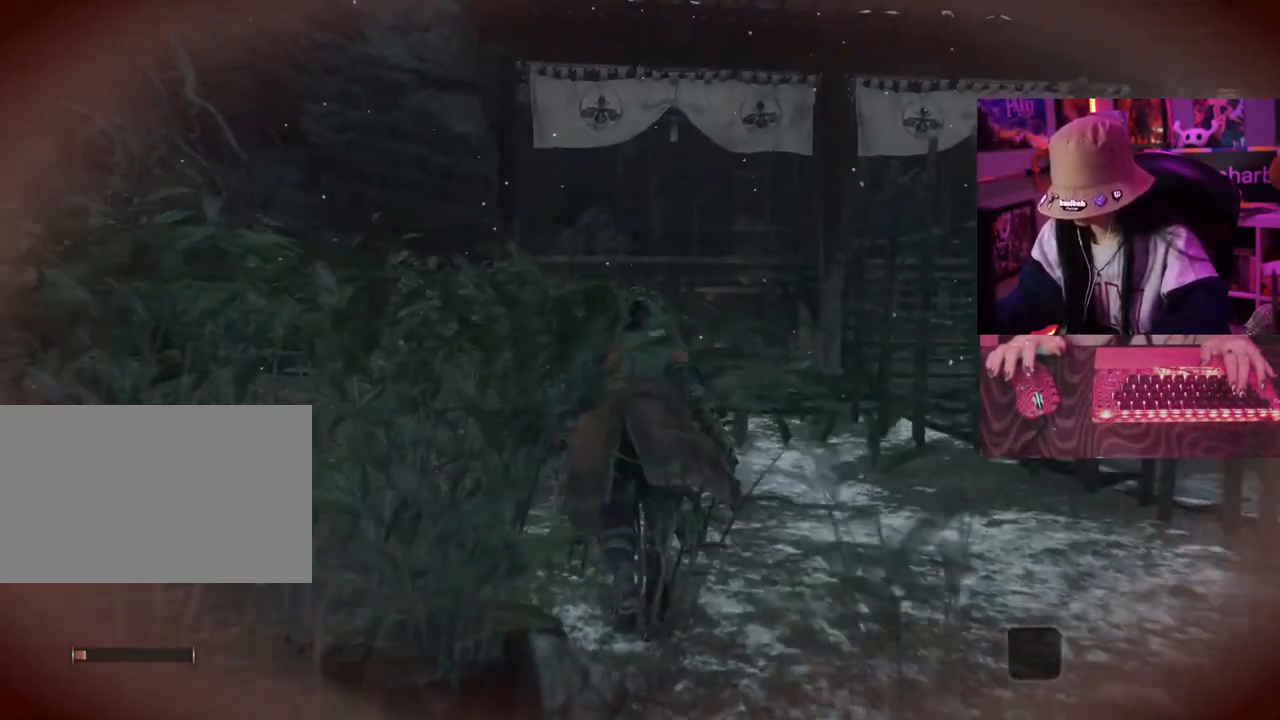
{"keys": ["w"], "mouse": [], "events": []}
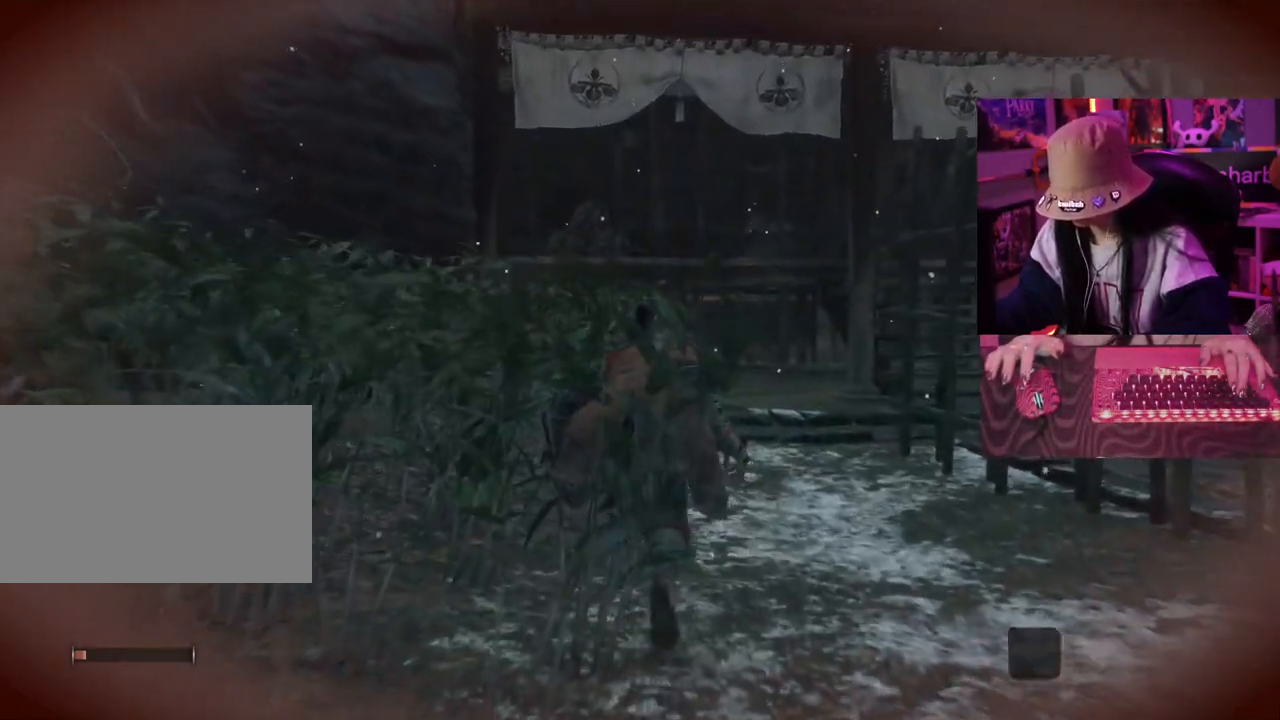
{"keys": ["w"], "mouse": [], "events": []}
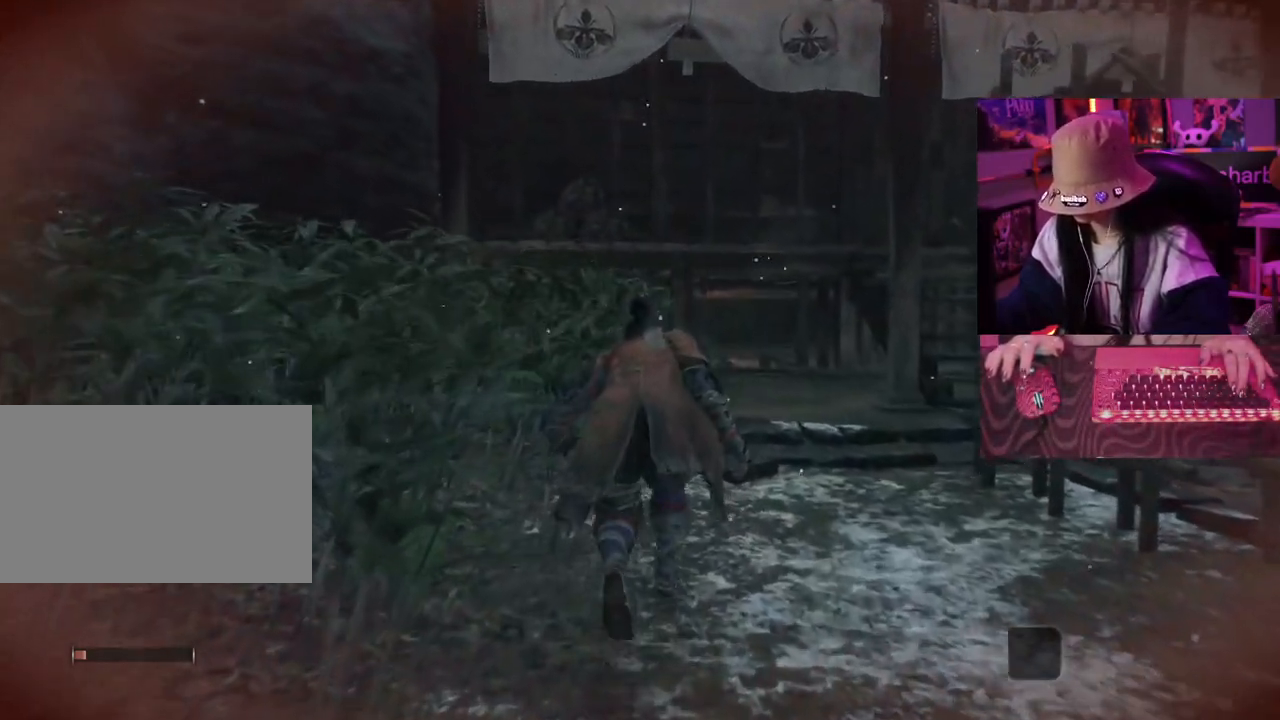
{"keys": ["w"], "mouse": [], "events": []}
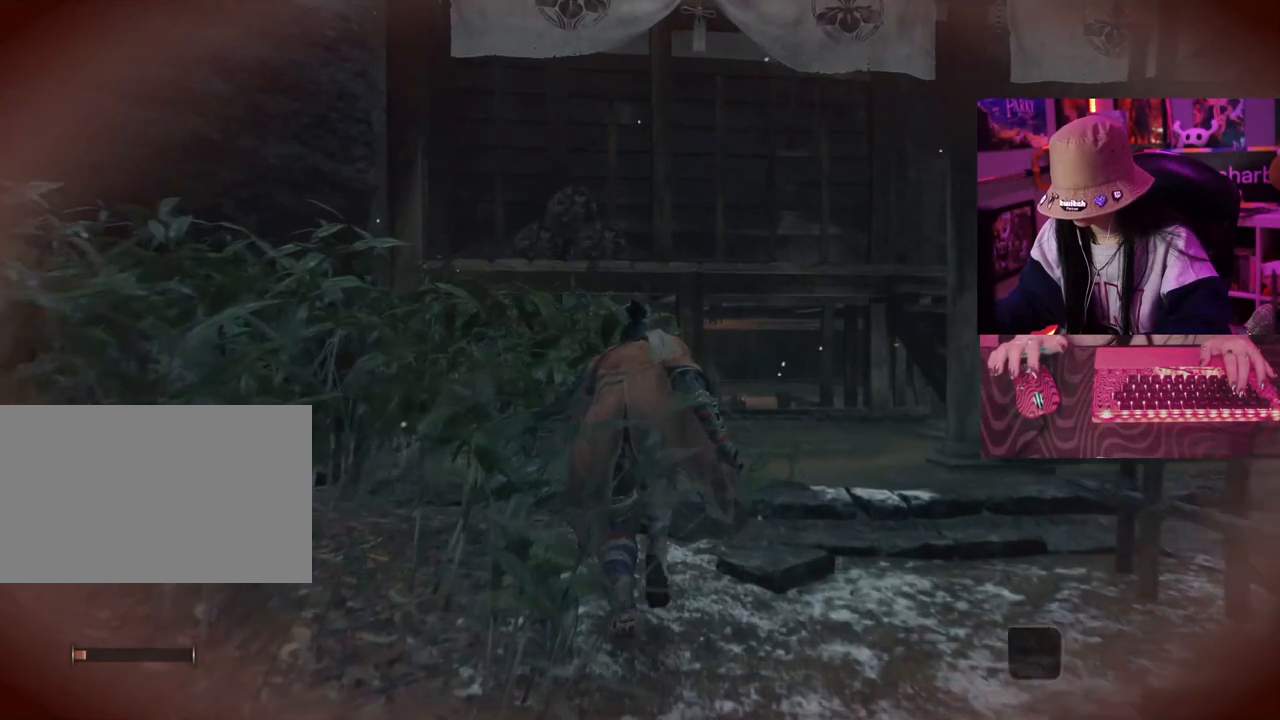
{"keys": ["w"], "mouse": [], "events": []}
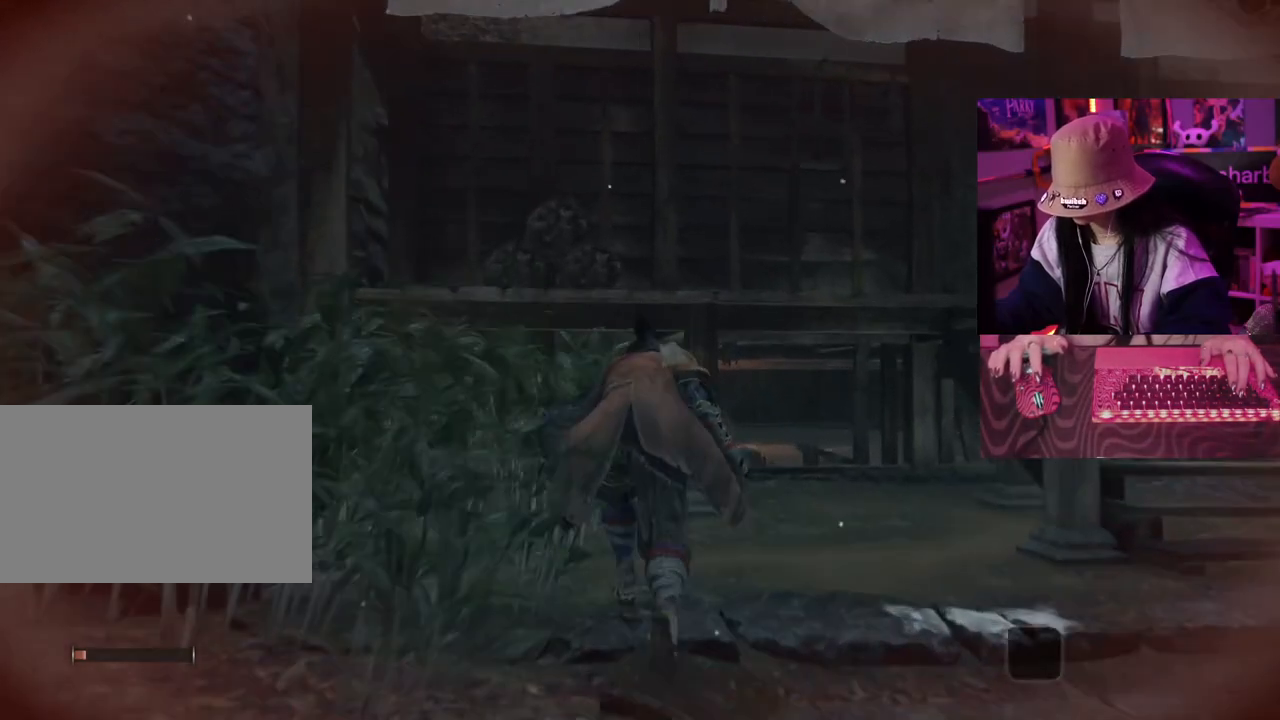
{"keys": ["w"], "mouse": [], "events": []}
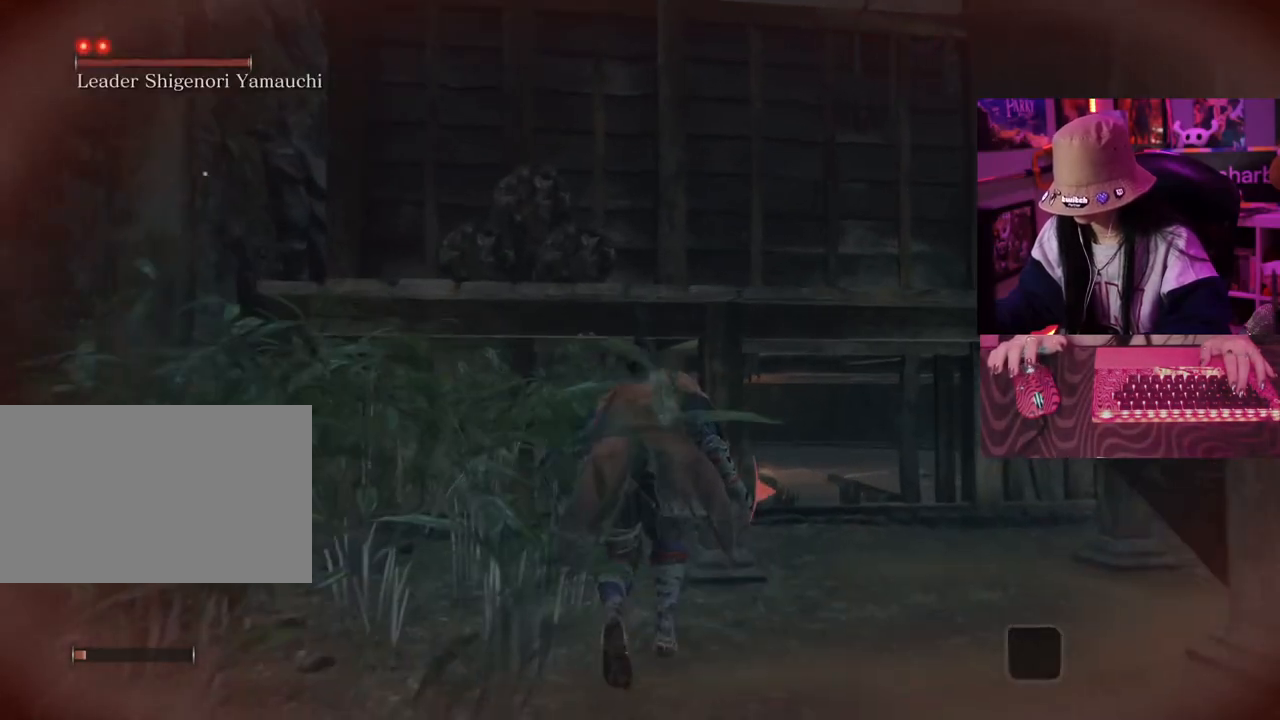
{"keys": ["w"], "mouse": [], "events": []}
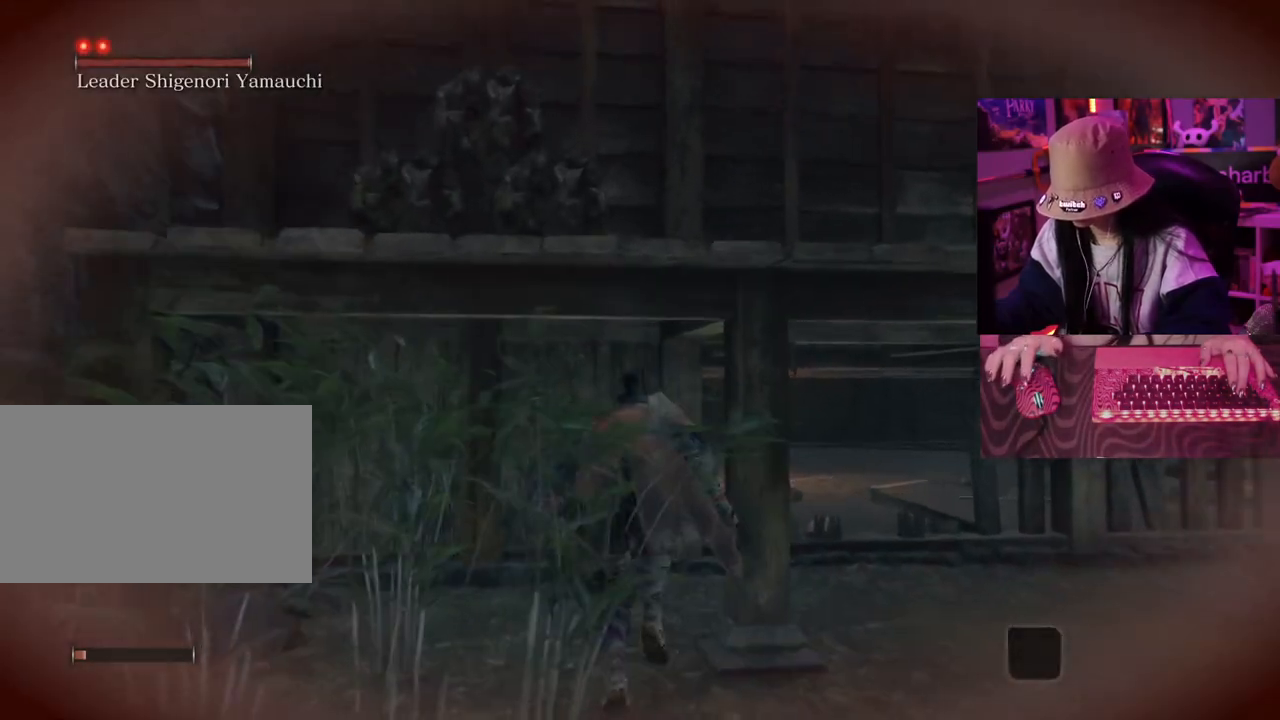
{"keys": ["w"], "mouse": [], "events": []}
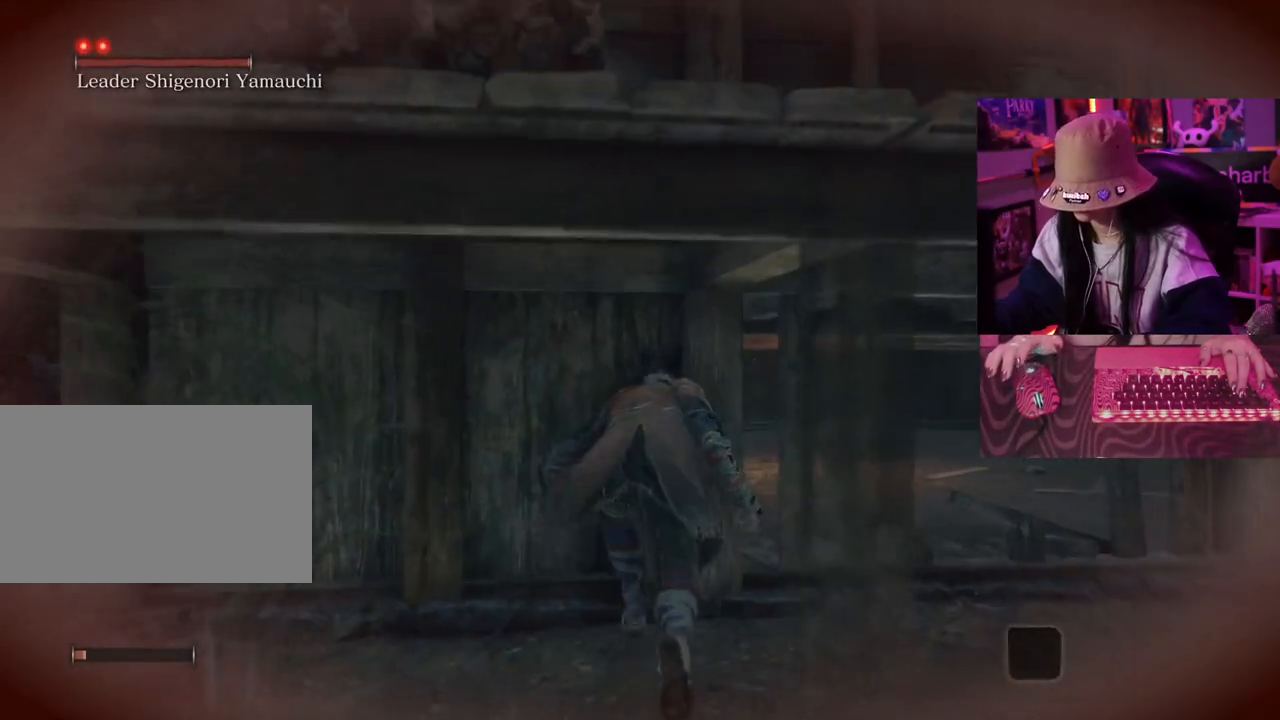
{"keys": ["w"], "mouse": [], "events": []}
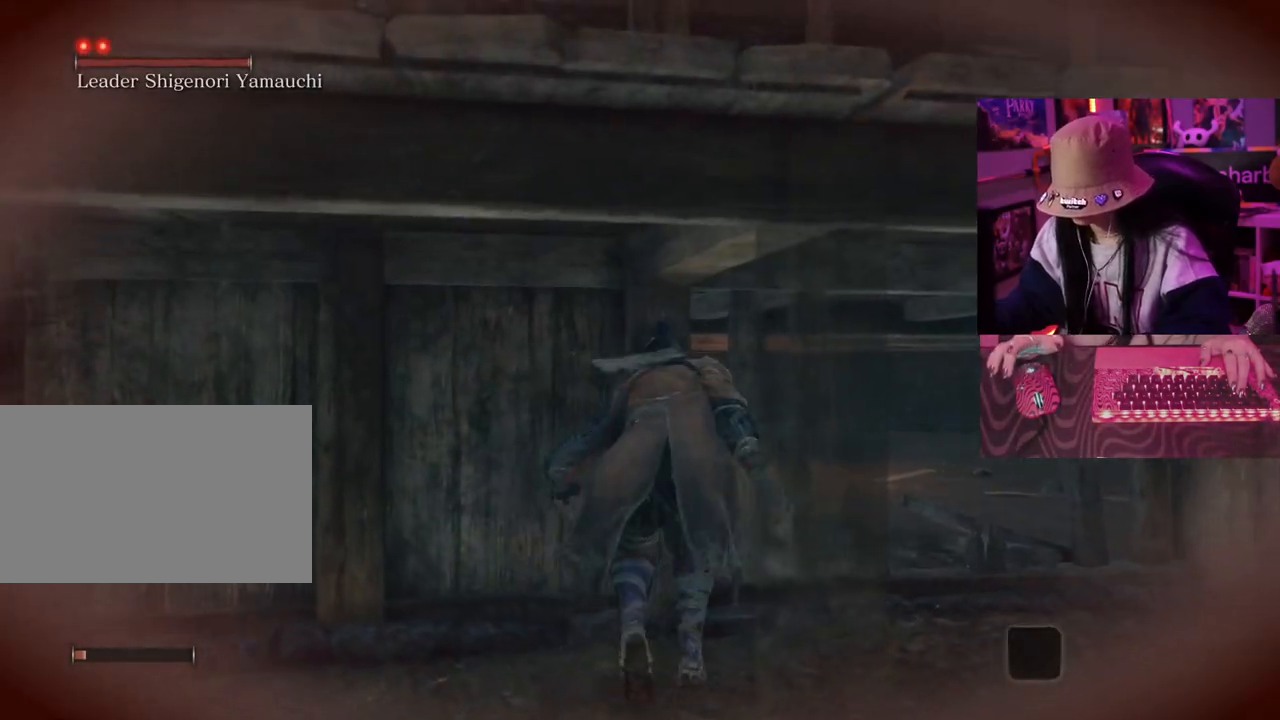
{"keys": ["w"], "mouse": [], "events": []}
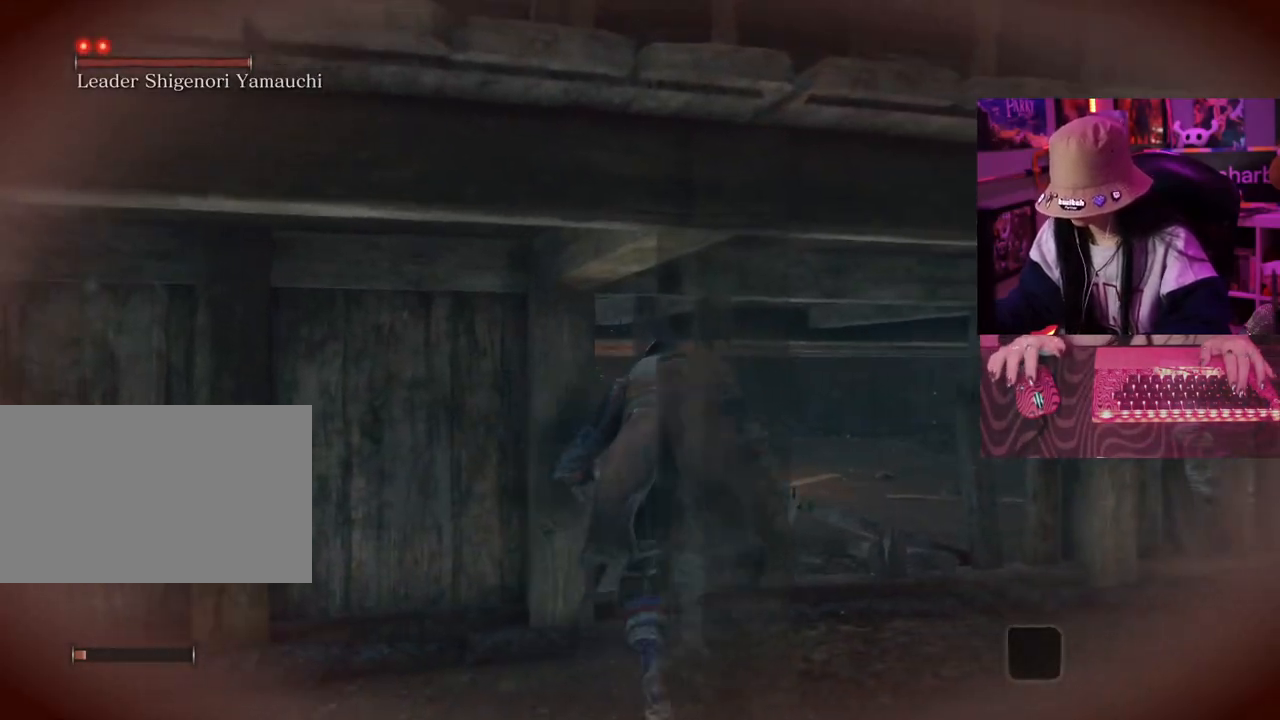
{"keys": ["w"], "mouse": [], "events": []}
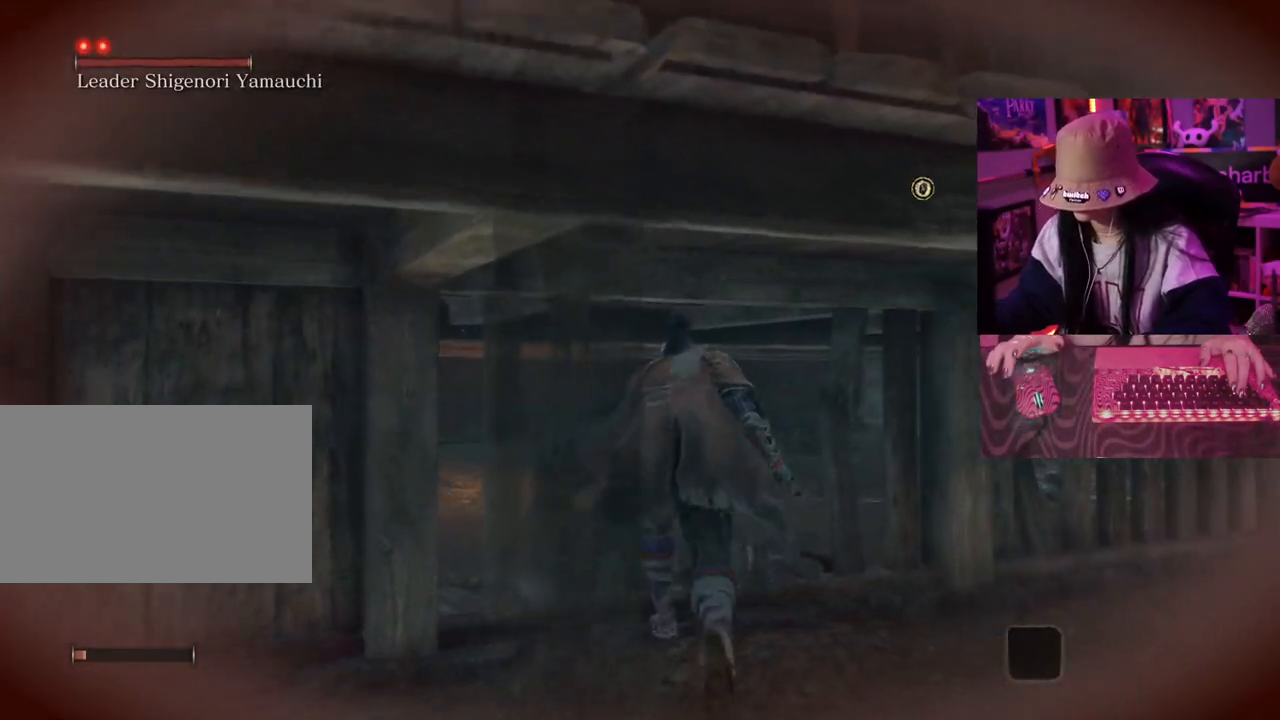
{"keys": ["w"], "mouse": [], "events": []}
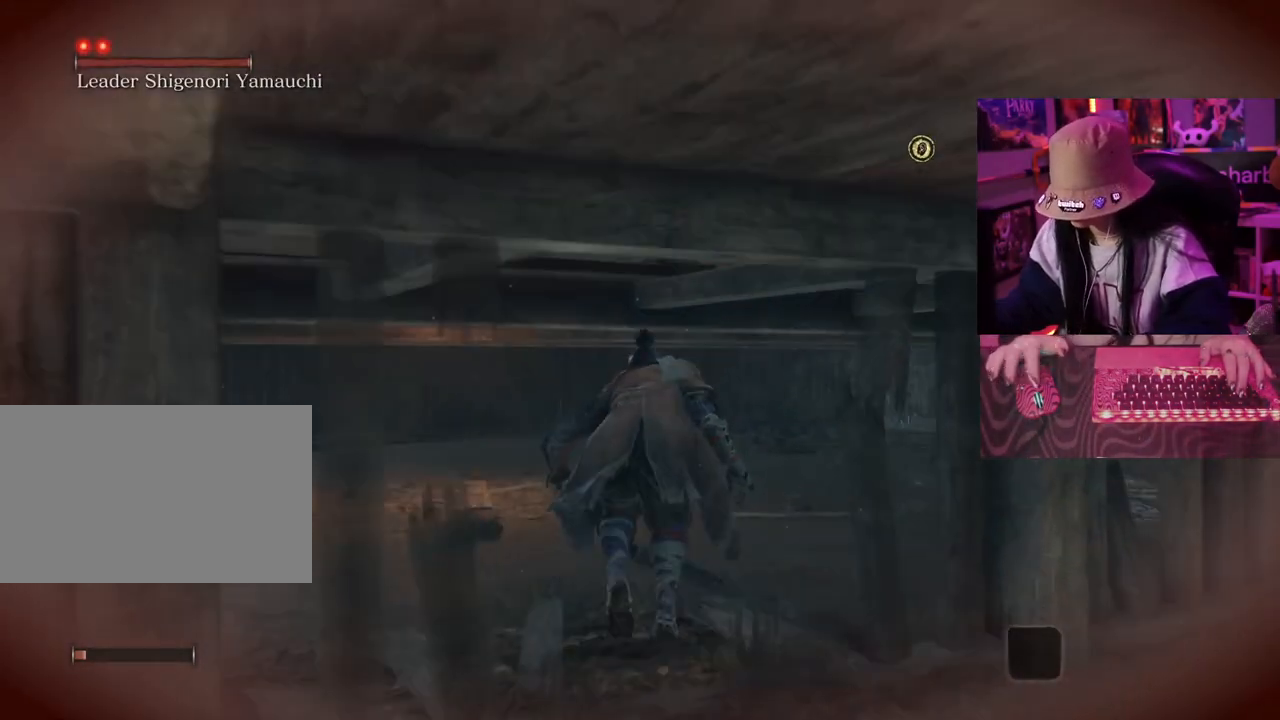
{"keys": ["w"], "mouse": [], "events": []}
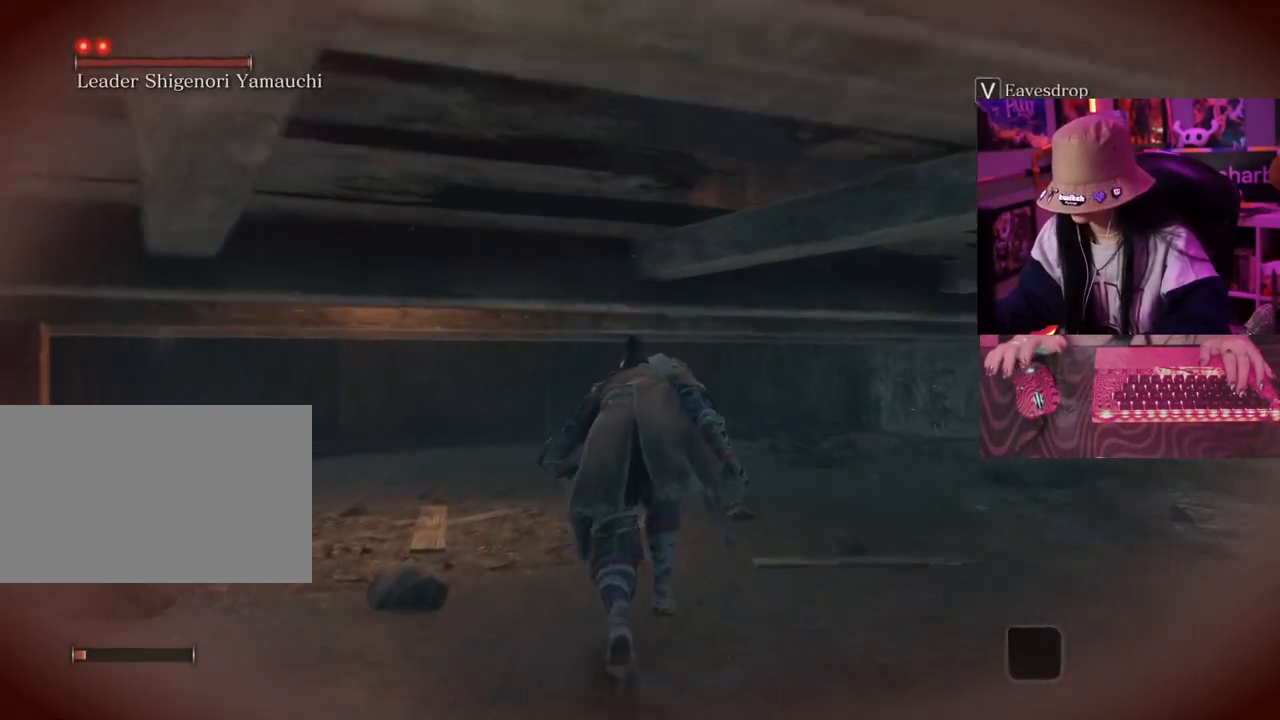
{"keys": ["w"], "mouse": [], "events": []}